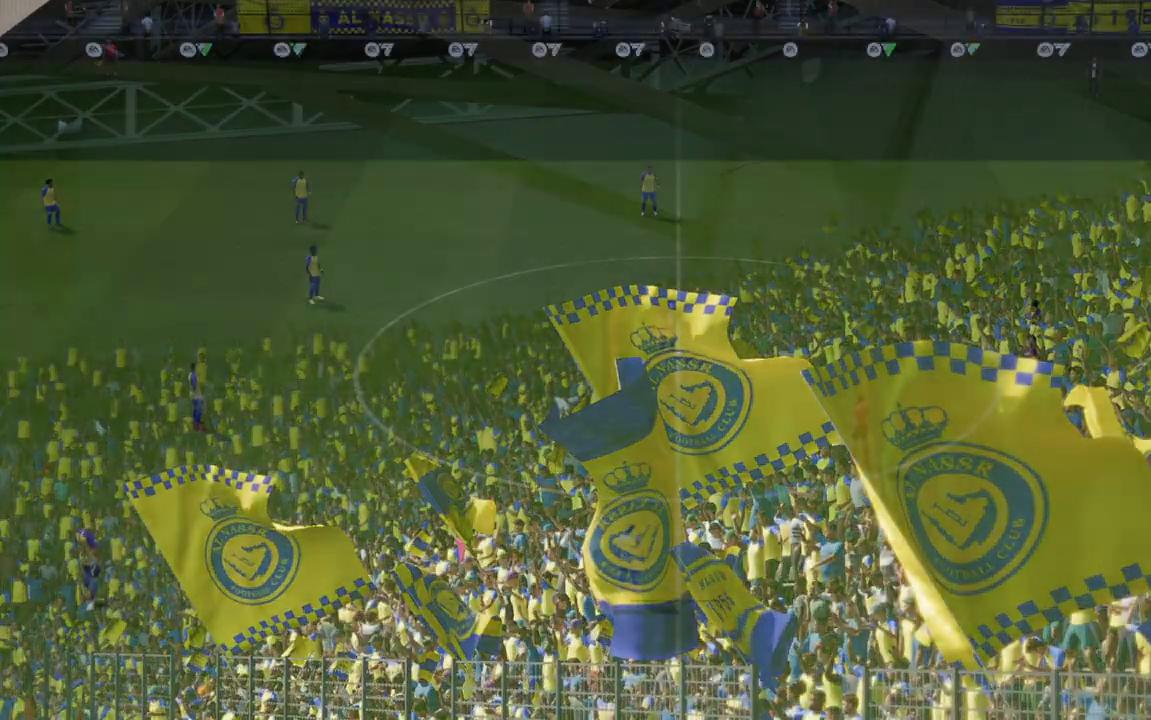
Gameplay with a controller (Xbox layout); each line is a JSON object with the inputs held at the frame after it. "events" lists button and stick changes between this image and that frame as [ms after this image, input, new state], when the widget could be followed in between. Not read: L3 R3.
{"buttons": ["R1", "R2"], "left_stick": "center", "right_stick": "center", "events": [[250, "R2", "down"], [267, "R1", "down"]]}
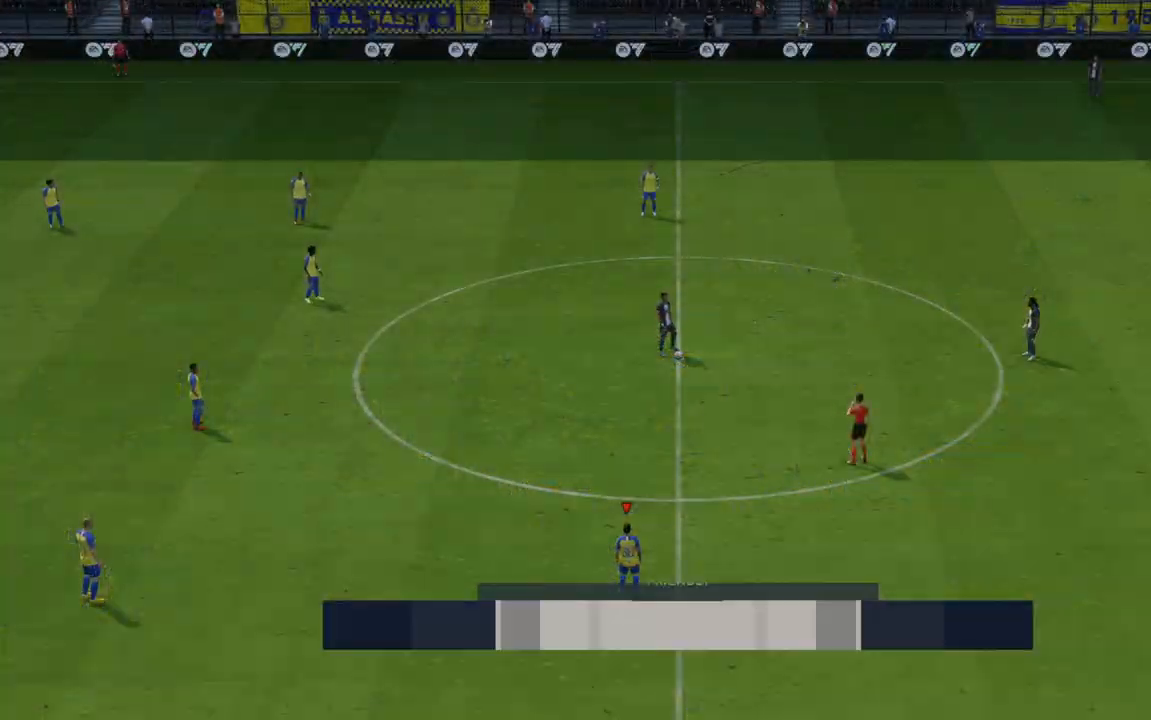
{"buttons": ["R2"], "left_stick": "up-right", "right_stick": "center", "events": [[450, "left_stick", "up-right"], [500, "R1", "up"]]}
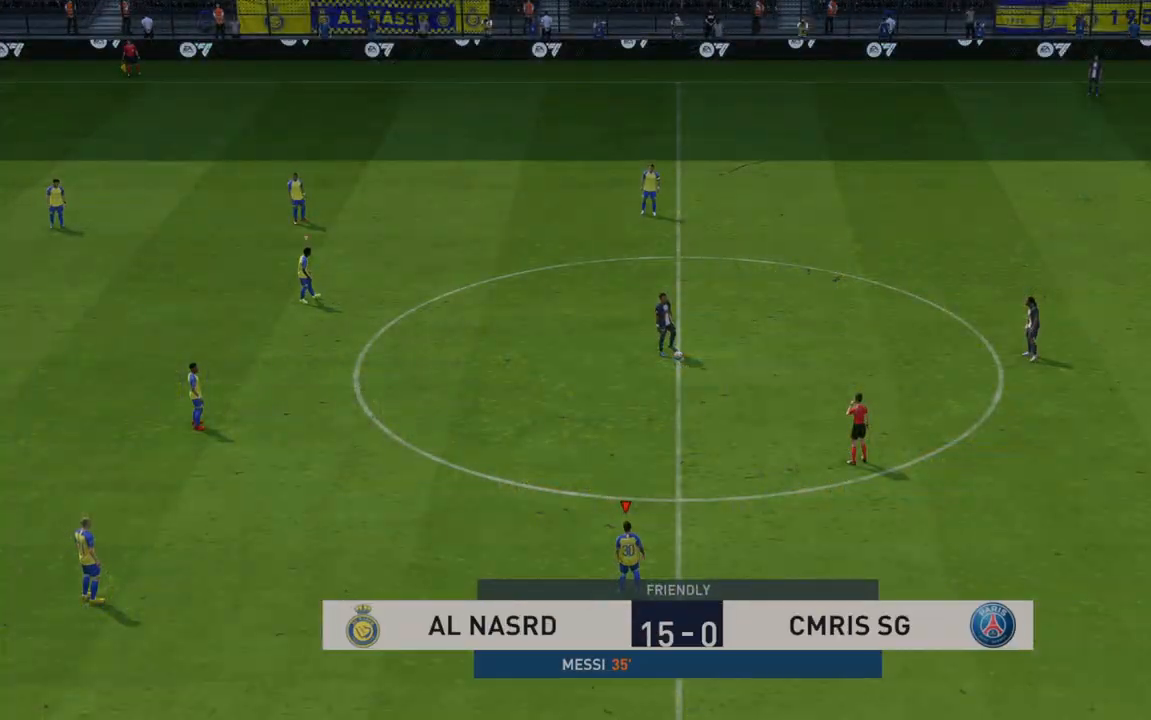
{"buttons": ["R2"], "left_stick": "up-right", "right_stick": "center", "events": []}
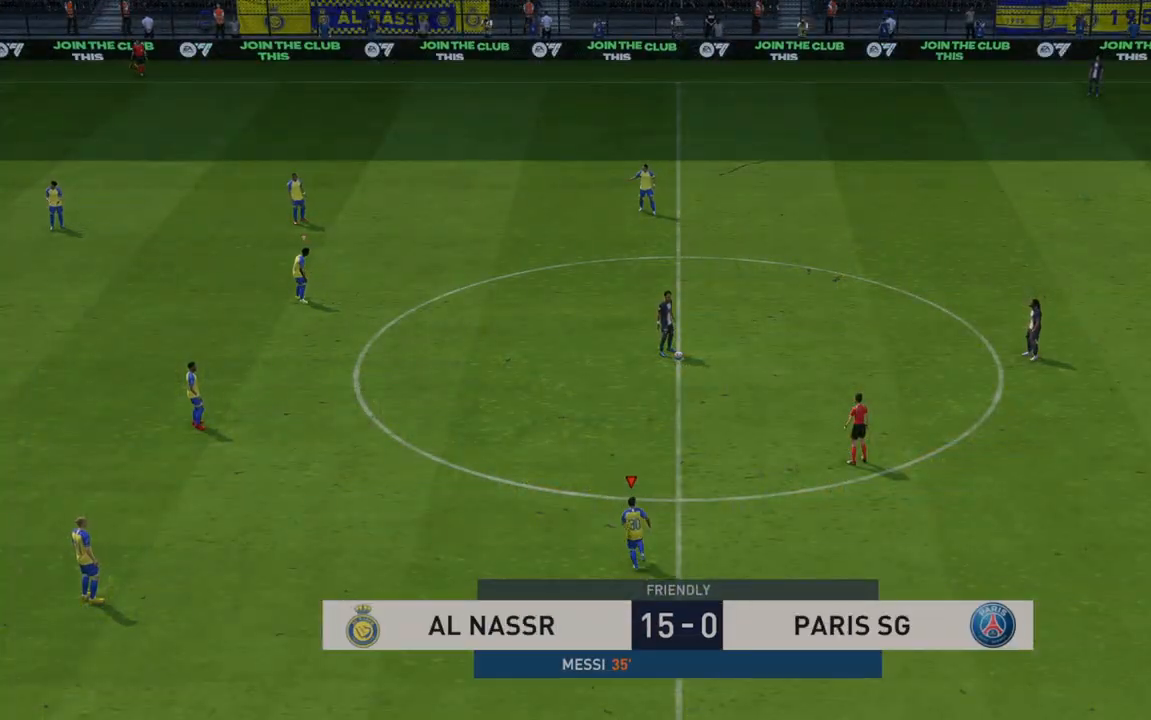
{"buttons": ["R1", "R2"], "left_stick": "up-right", "right_stick": "center", "events": [[500, "R1", "down"]]}
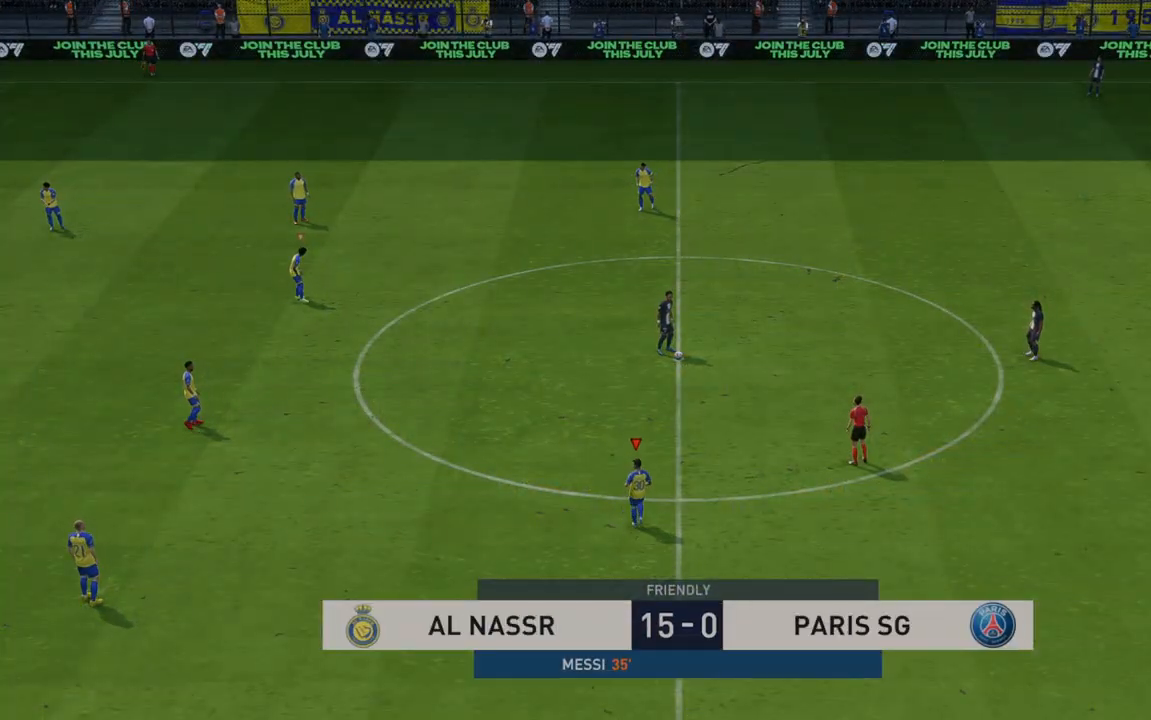
{"buttons": ["R2"], "left_stick": "right", "right_stick": "center", "events": [[483, "left_stick", "right"], [500, "R1", "up"]]}
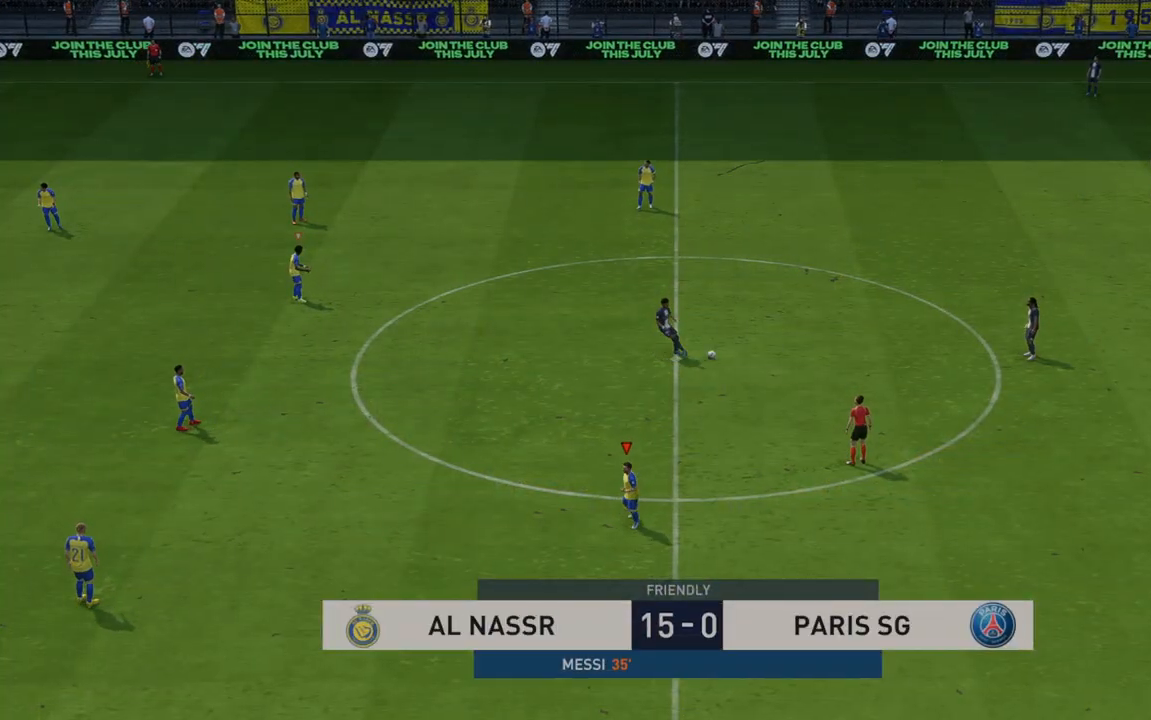
{"buttons": ["R2"], "left_stick": "right", "right_stick": "center", "events": []}
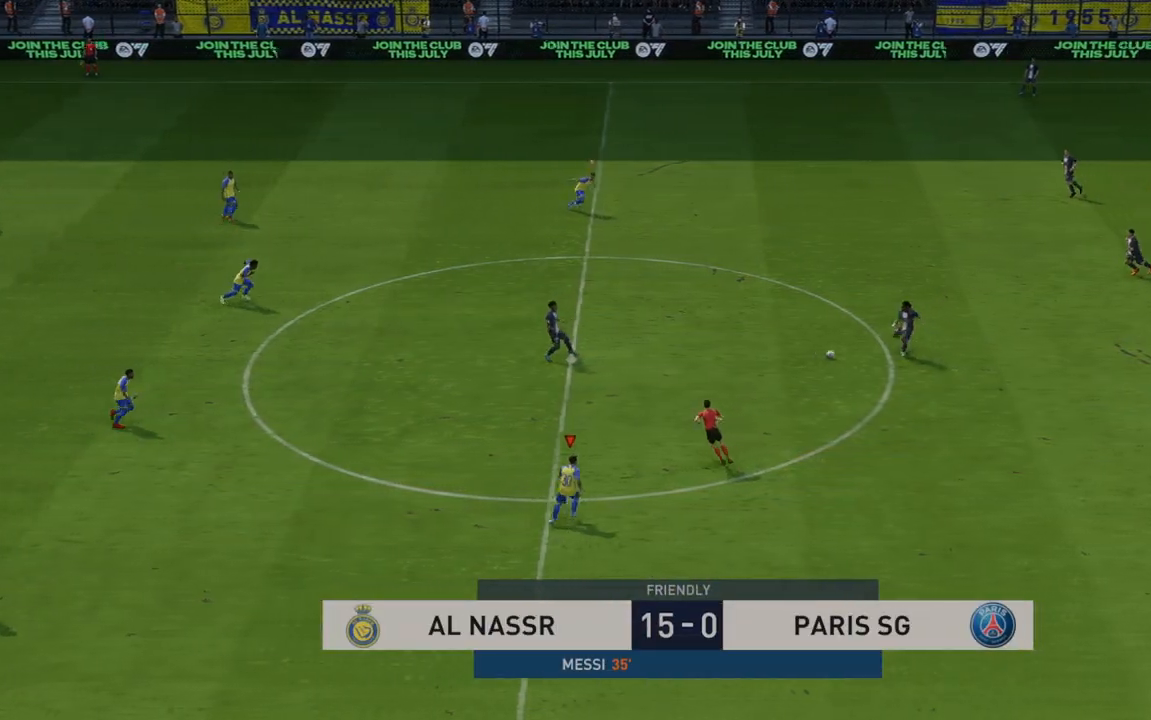
{"buttons": ["R2"], "left_stick": "down-right", "right_stick": "center", "events": [[483, "left_stick", "down-right"]]}
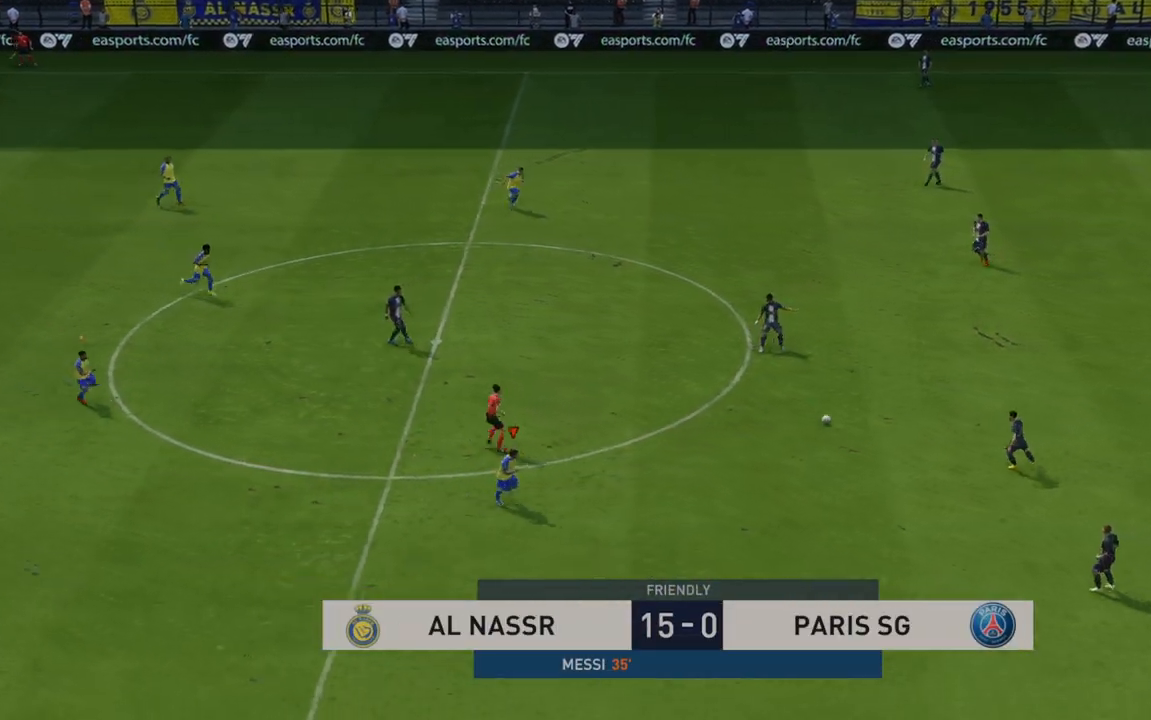
{"buttons": ["R2"], "left_stick": "down-right", "right_stick": "center", "events": []}
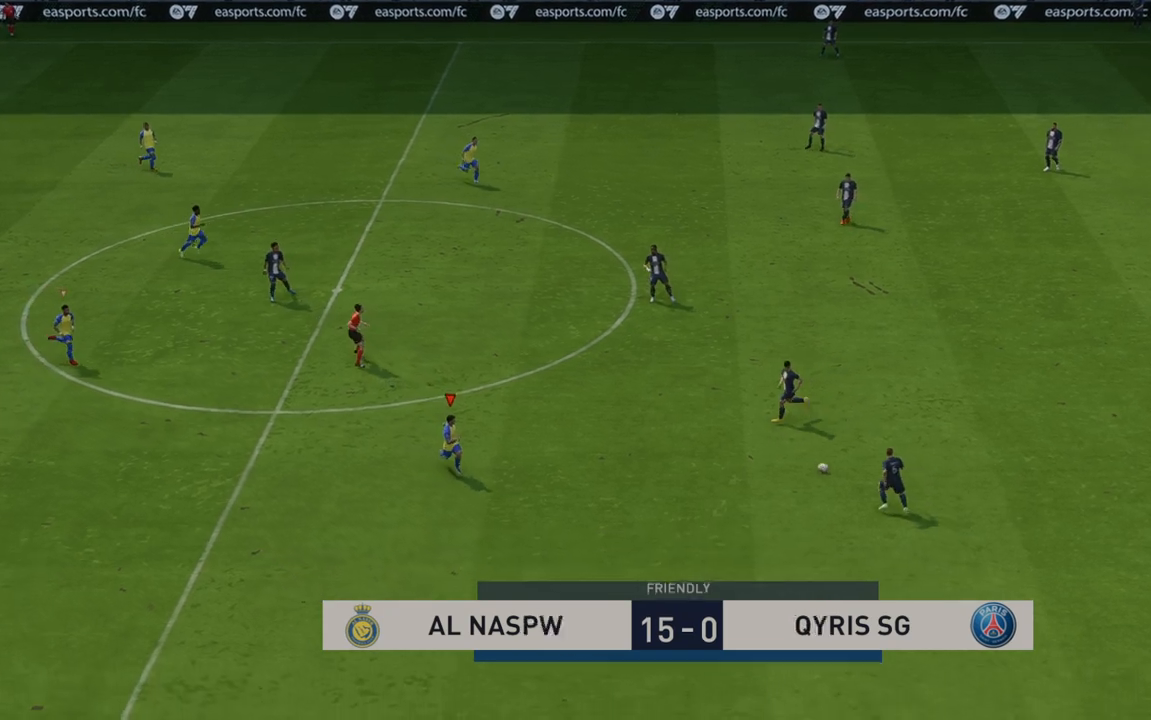
{"buttons": ["R2"], "left_stick": "up", "right_stick": "center", "events": [[150, "left_stick", "right"], [250, "left_stick", "up-right"], [350, "left_stick", "up"]]}
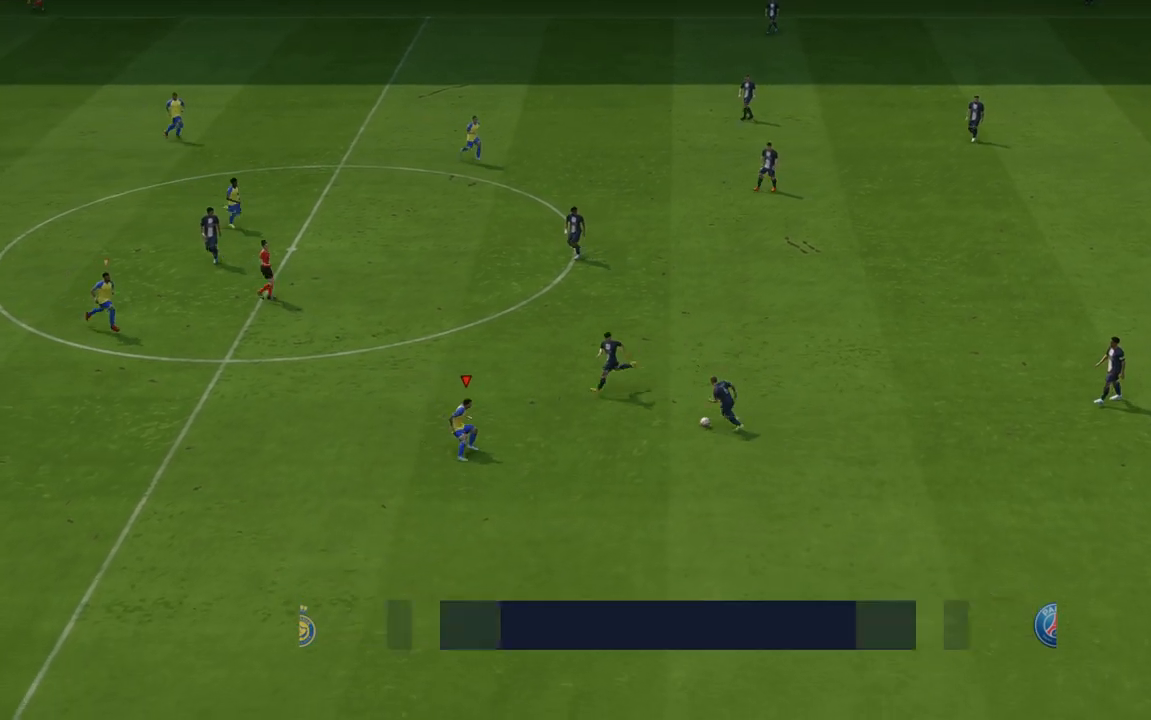
{"buttons": ["R2"], "left_stick": "up", "right_stick": "center", "events": []}
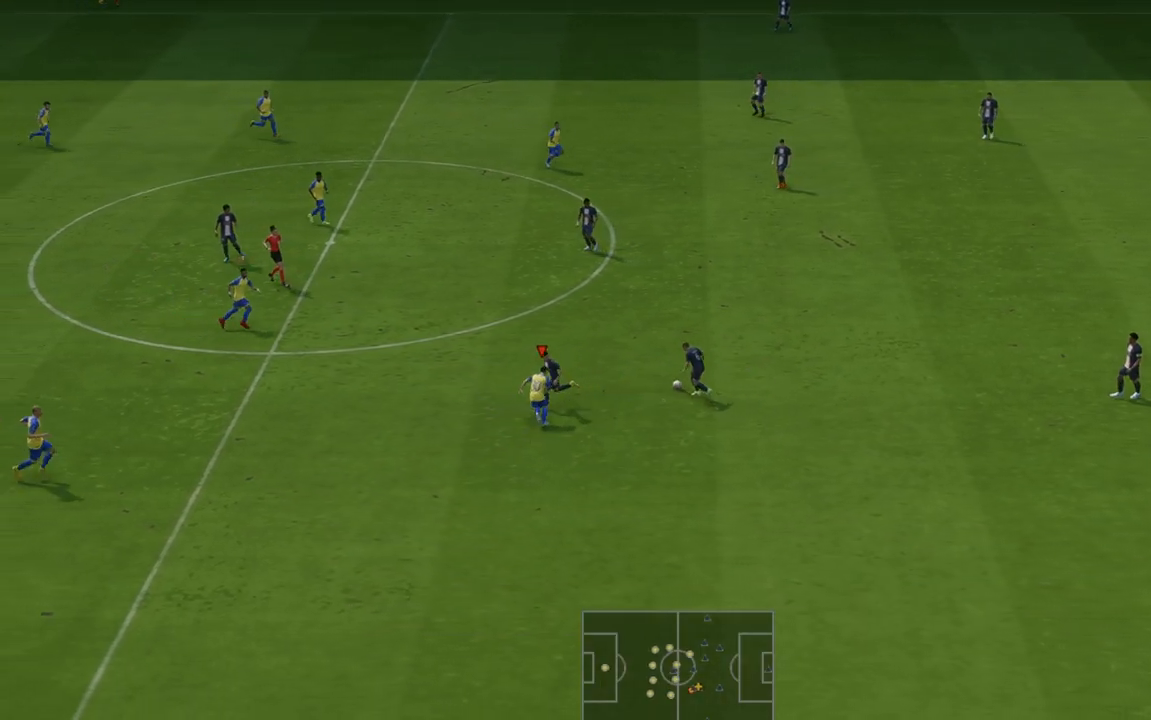
{"buttons": ["R2"], "left_stick": "up", "right_stick": "center", "events": []}
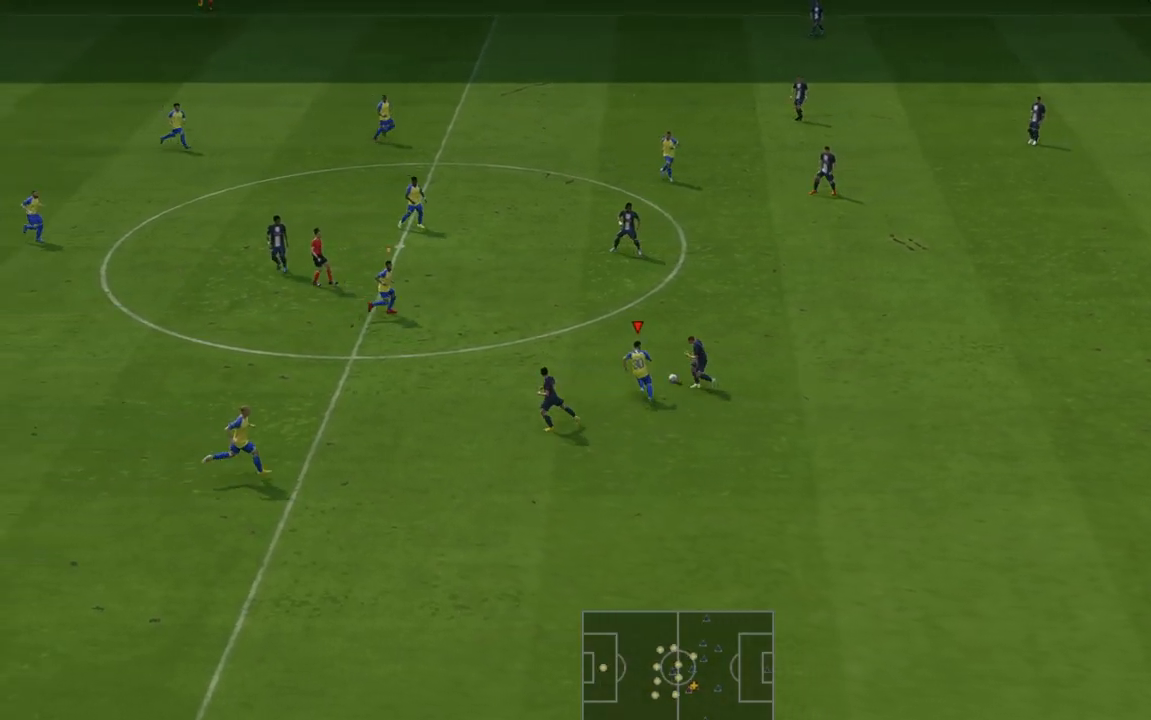
{"buttons": ["R2"], "left_stick": "right", "right_stick": "center", "events": [[433, "left_stick", "right"]]}
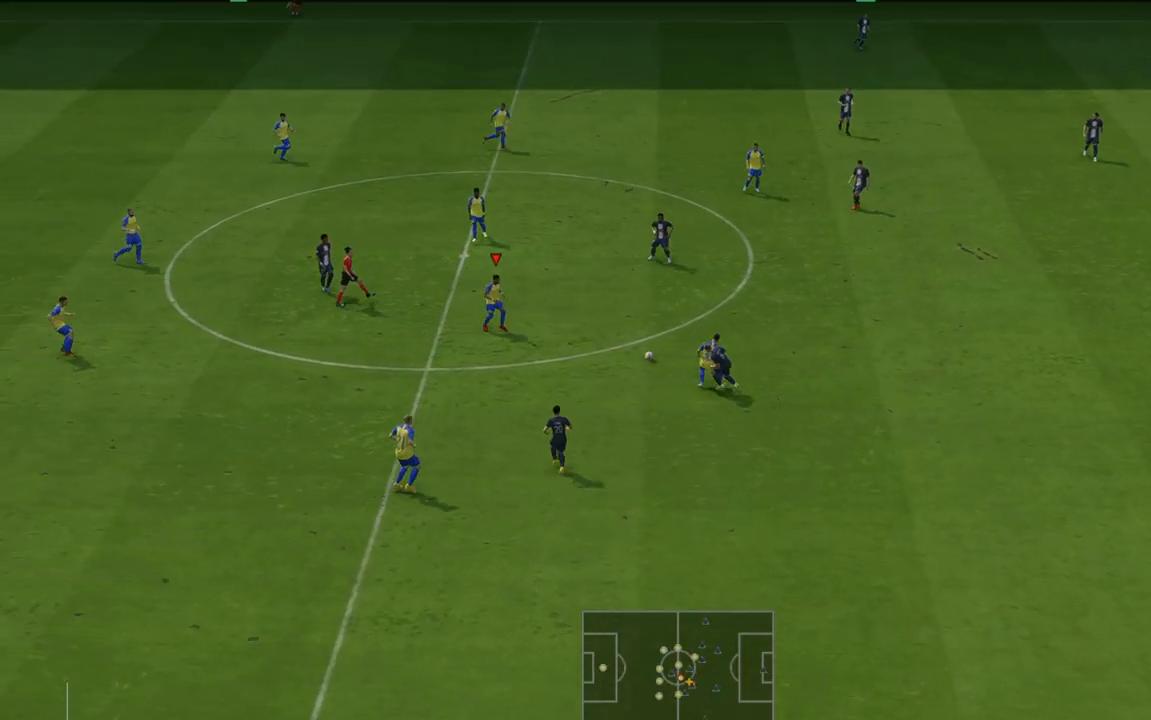
{"buttons": ["A", "R2"], "left_stick": "right", "right_stick": "center", "events": [[450, "A", "down"]]}
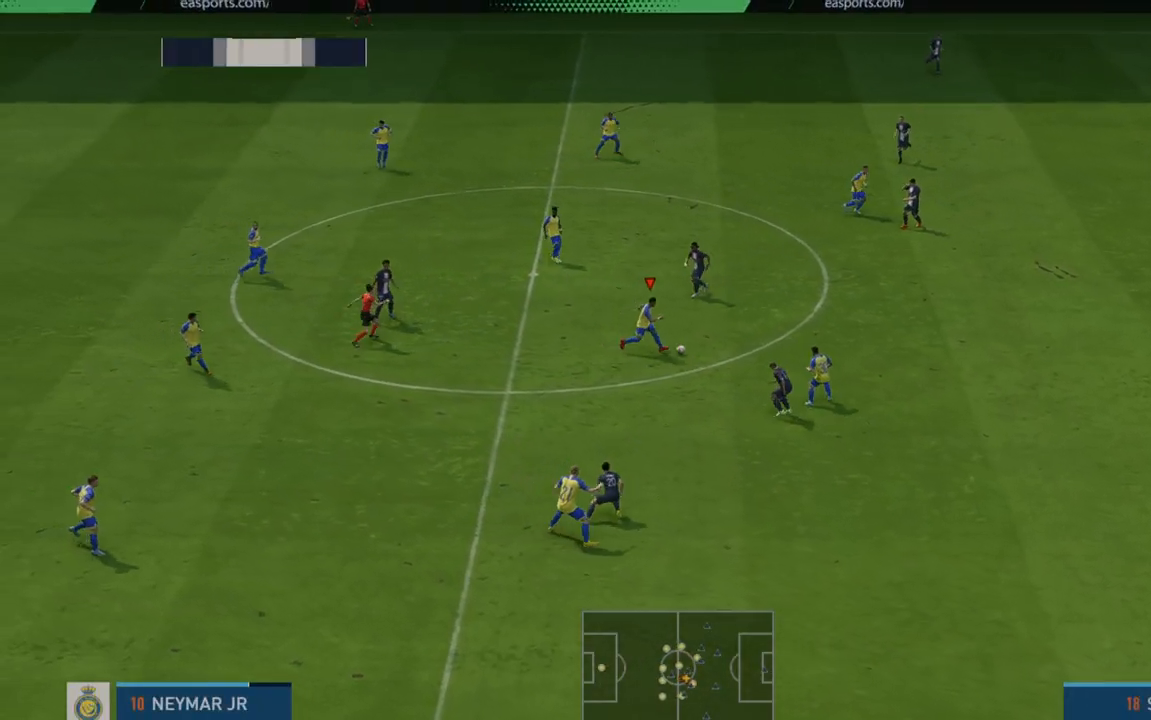
{"buttons": ["R2"], "left_stick": "right", "right_stick": "center", "events": [[133, "A", "up"]]}
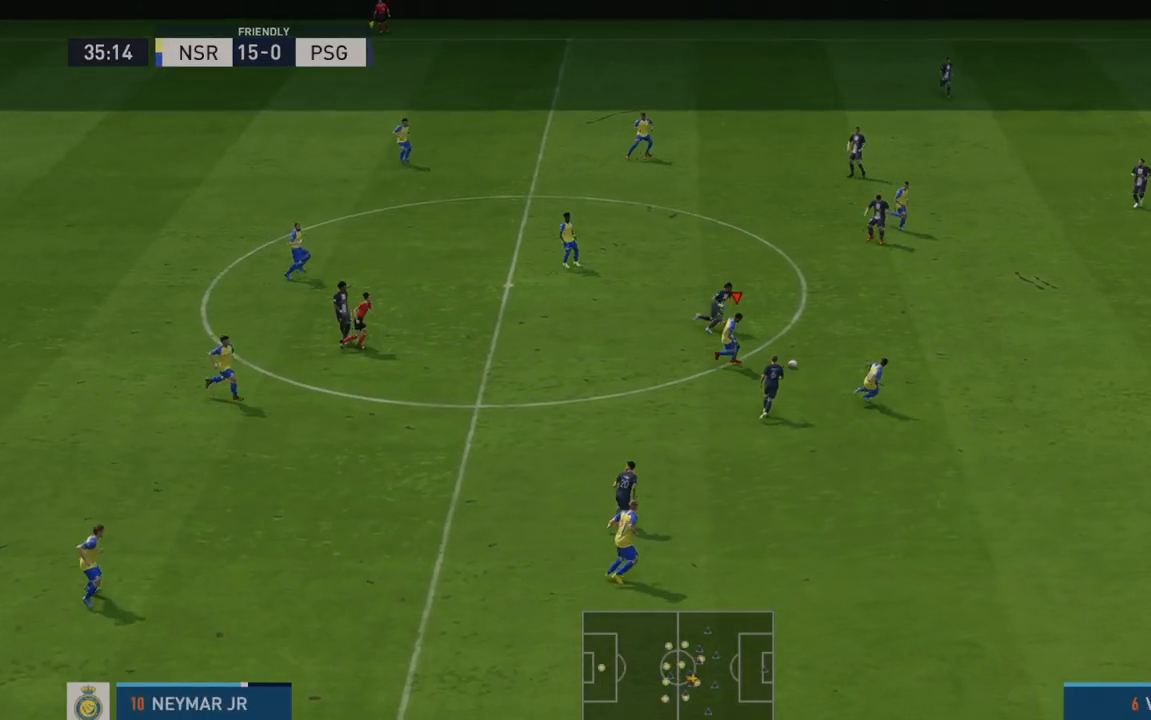
{"buttons": ["R2"], "left_stick": "right", "right_stick": "center", "events": []}
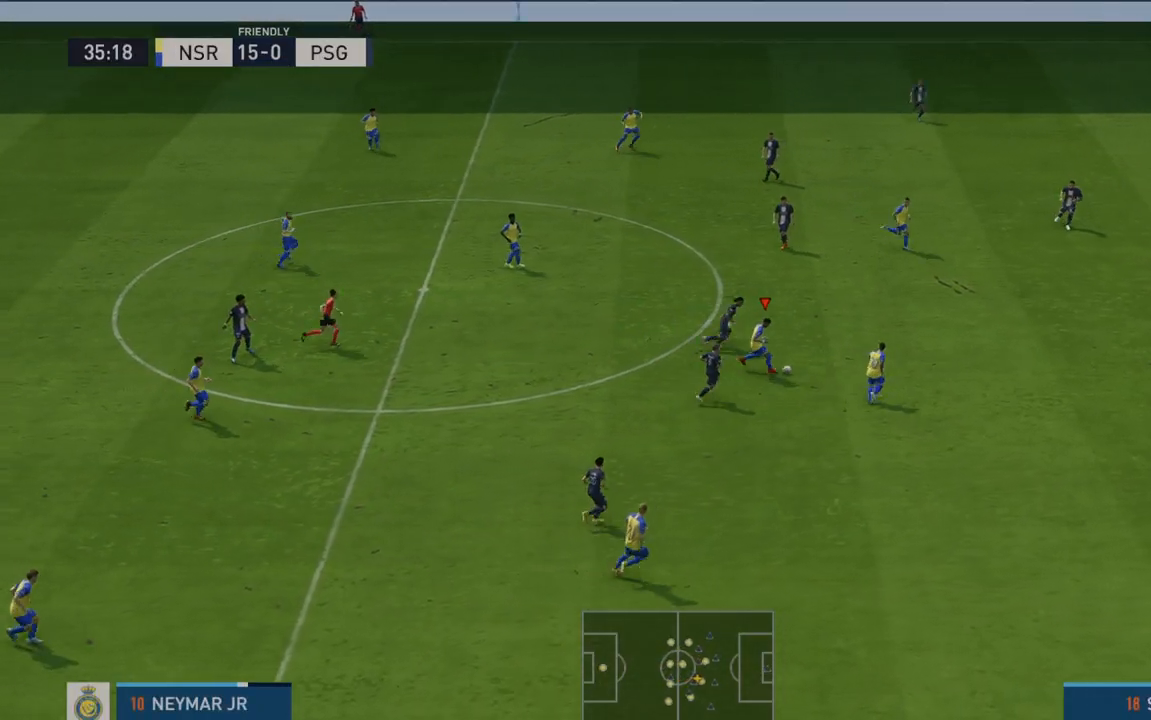
{"buttons": ["R2"], "left_stick": "down-right", "right_stick": "center", "events": [[117, "left_stick", "down-right"]]}
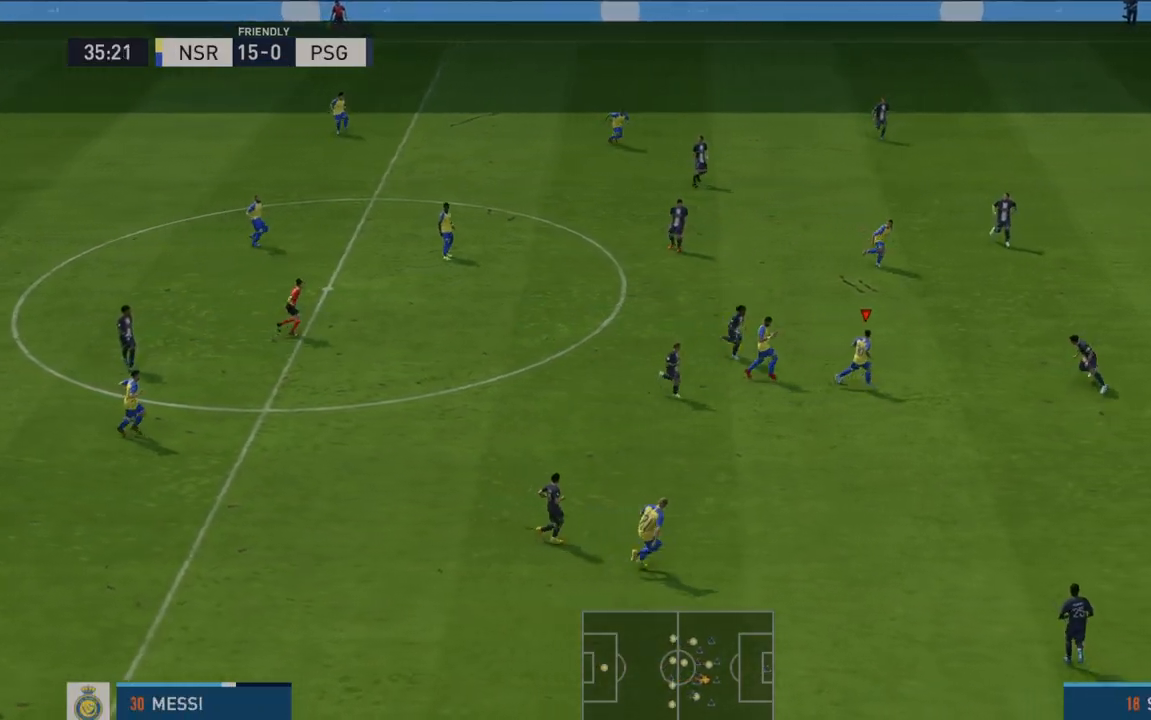
{"buttons": ["R2"], "left_stick": "down-right", "right_stick": "center", "events": []}
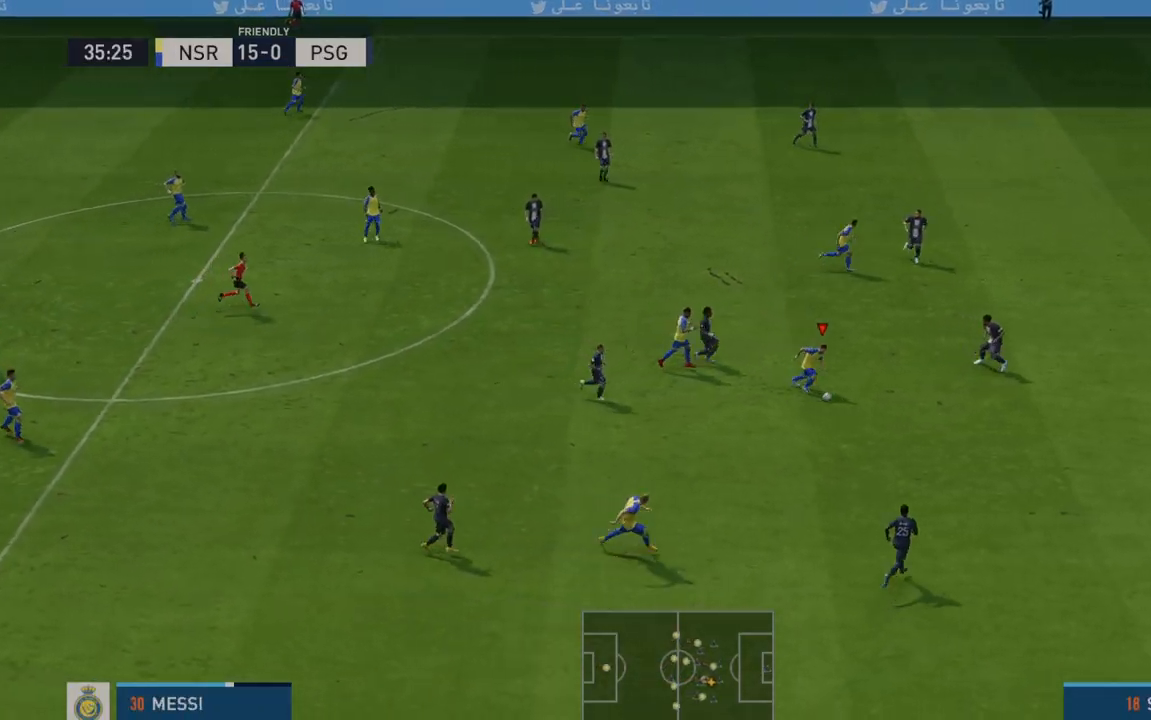
{"buttons": ["R2"], "left_stick": "right", "right_stick": "center", "events": [[83, "left_stick", "right"]]}